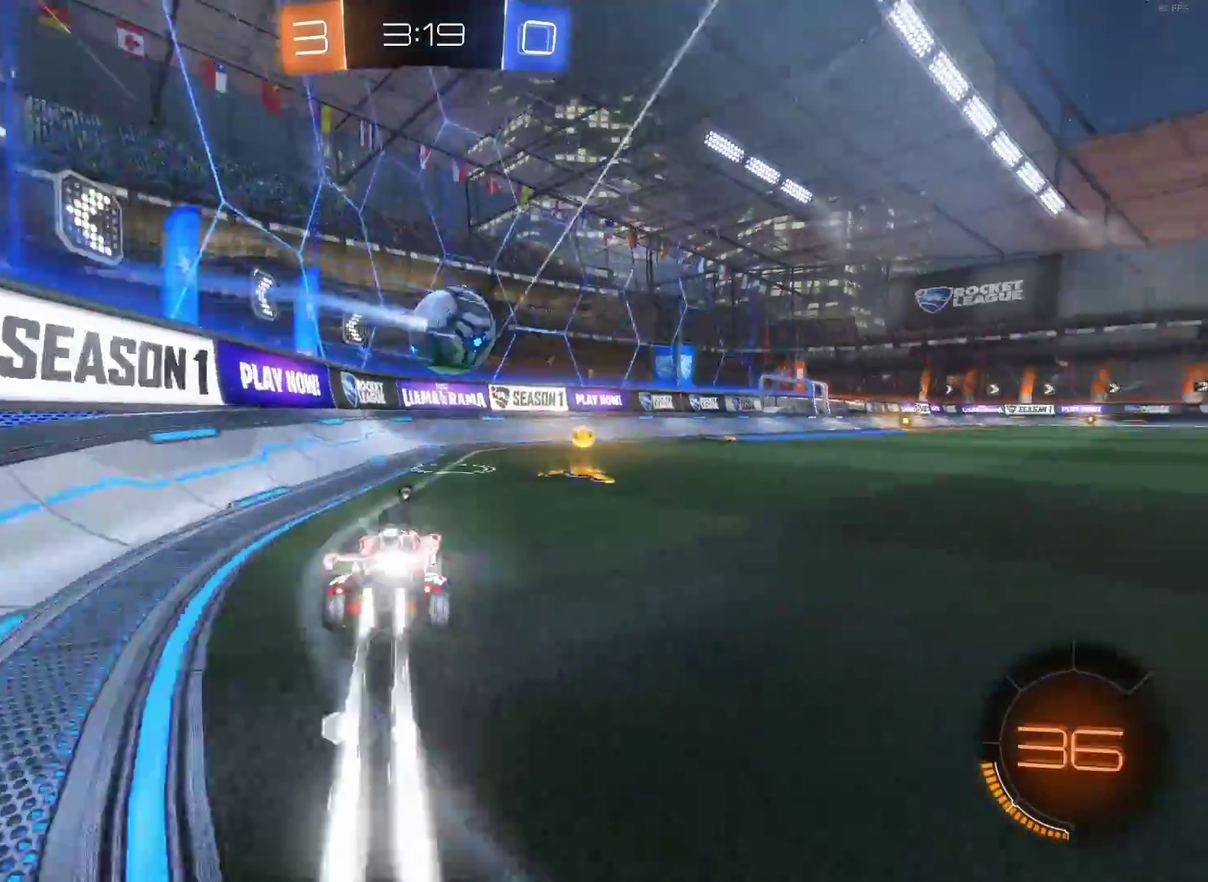
Gameplay with a controller (PlayStation layout); each line is a JSON object with the inputs held at the frame after it. "events" lists button and stick changes between this image and that frame as [ms after this image, input, new state], when the widget could be followed in between.
{"buttons": ["CIRCLE", "R2"], "left_stick": "left", "right_stick": "center", "events": [[433, "left_stick", "center"], [500, "left_stick", "left"]]}
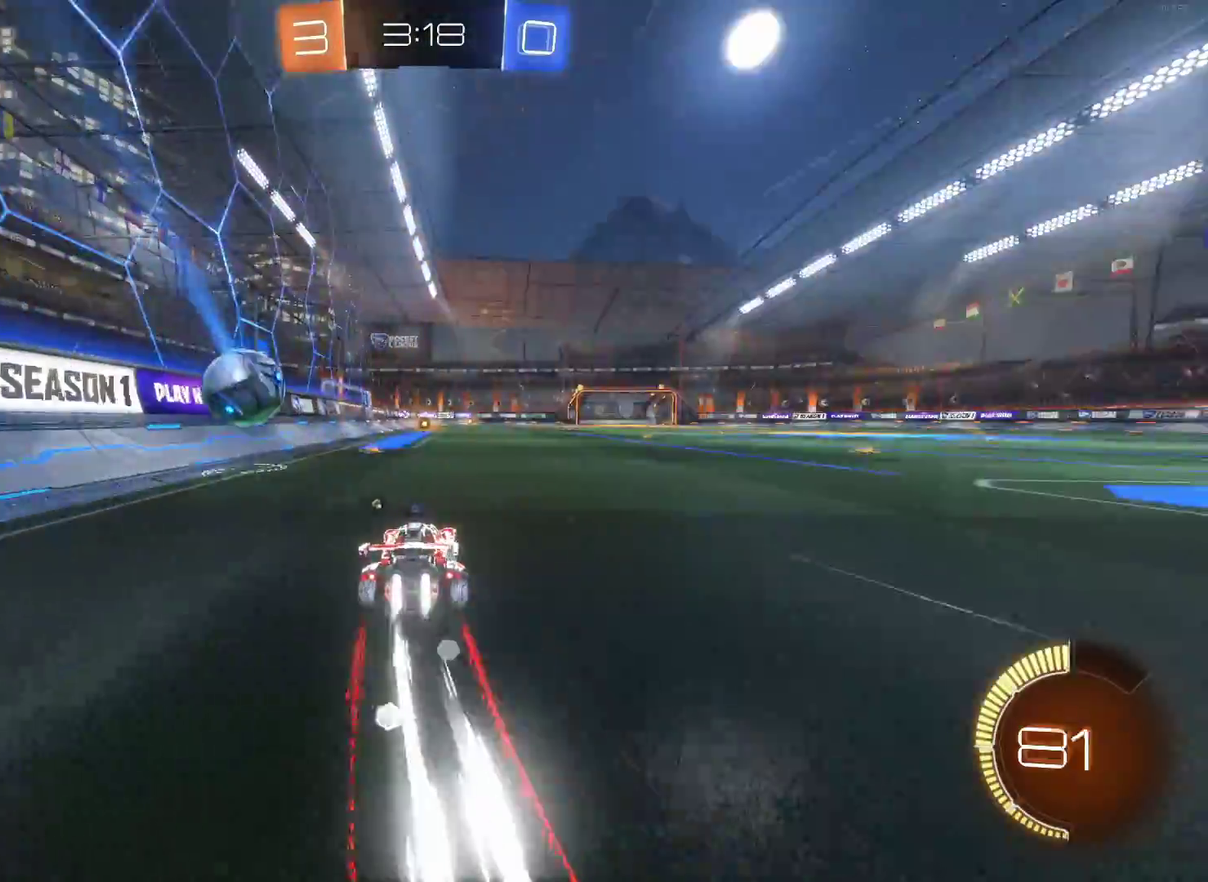
{"buttons": ["R2"], "left_stick": "right", "right_stick": "center", "events": [[167, "left_stick", "center"], [217, "TRIANGLE", "down"], [300, "TRIANGLE", "up"], [333, "left_stick", "right"], [500, "CIRCLE", "up"]]}
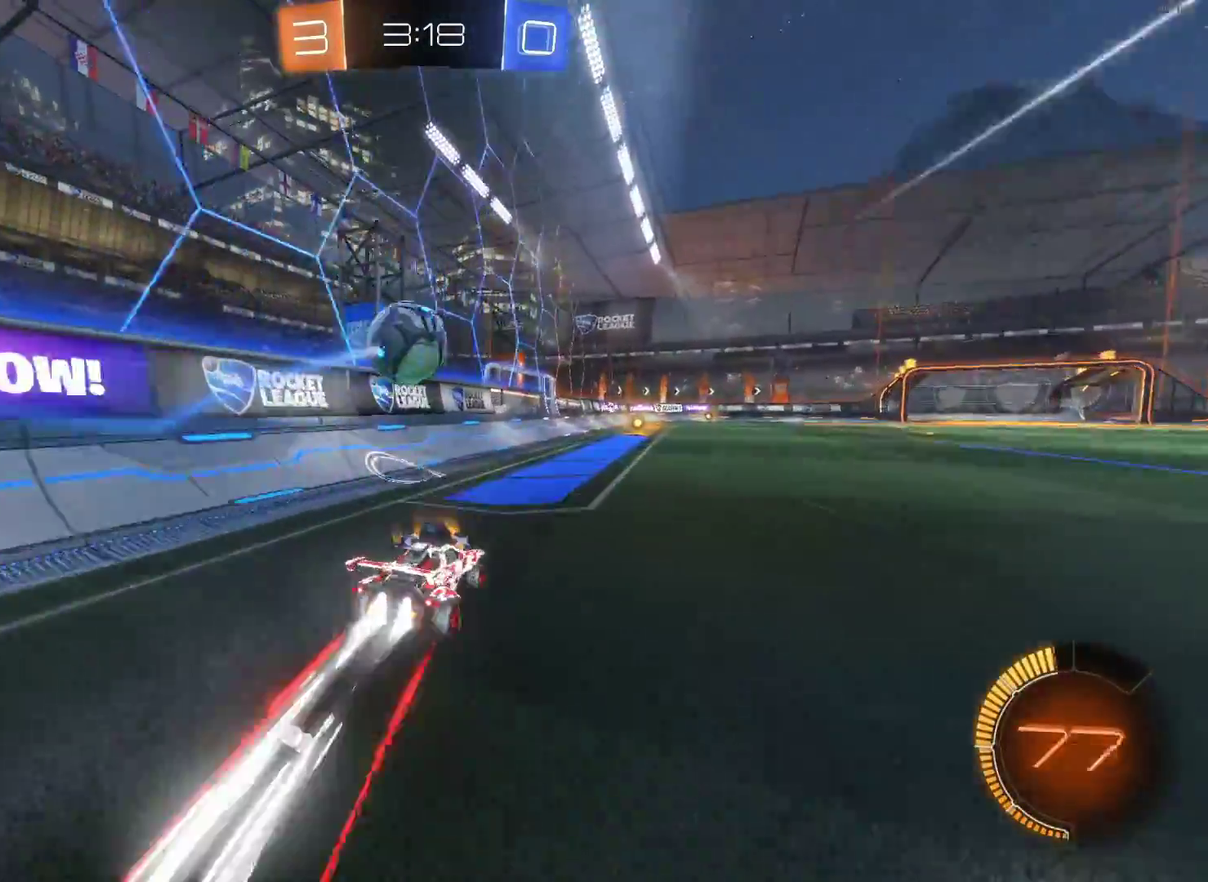
{"buttons": [], "left_stick": "center", "right_stick": "center", "events": [[33, "left_stick", "center"], [283, "R2", "up"]]}
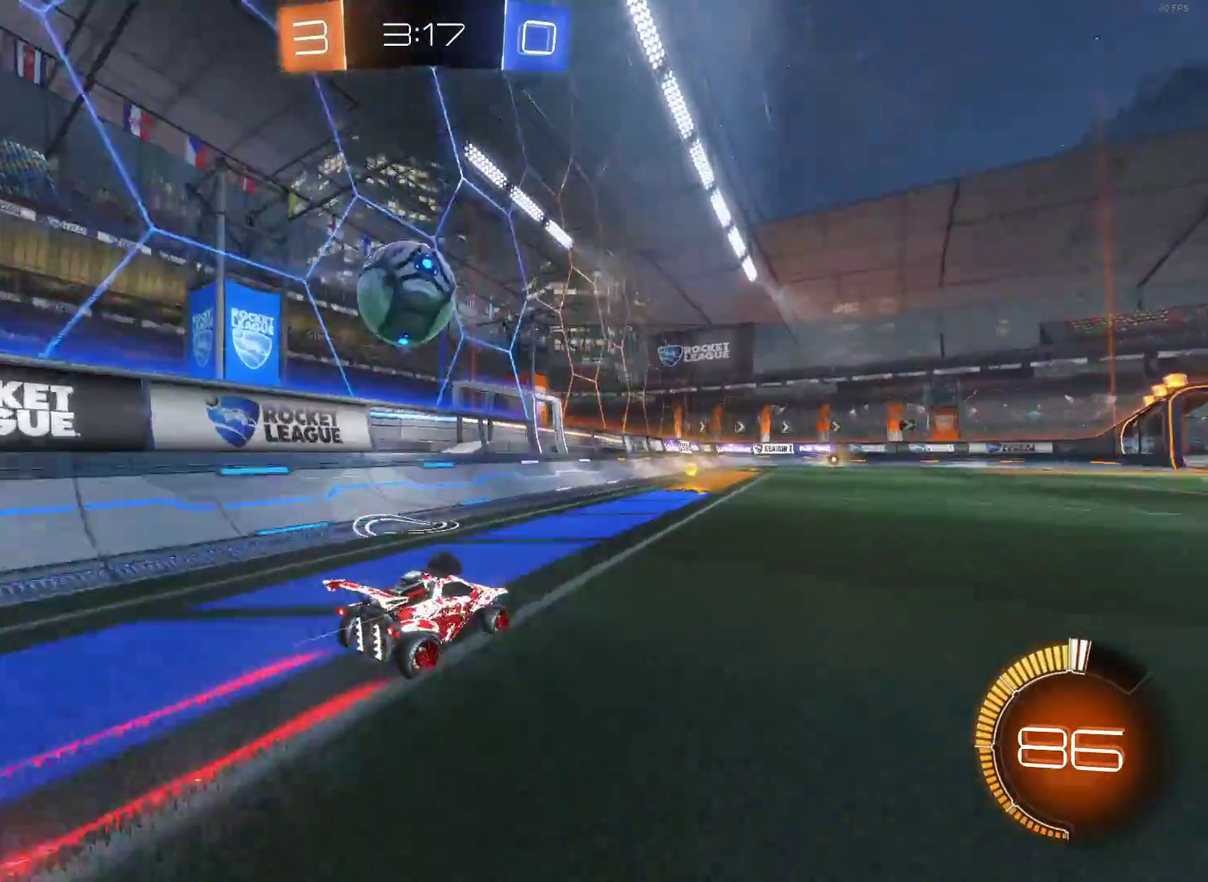
{"buttons": ["CROSS", "R2"], "left_stick": "up", "right_stick": "center", "events": [[117, "left_stick", "left"], [167, "R2", "down"], [217, "left_stick", "center"], [333, "left_stick", "up"], [350, "CROSS", "down"], [433, "CROSS", "up"], [500, "CROSS", "down"]]}
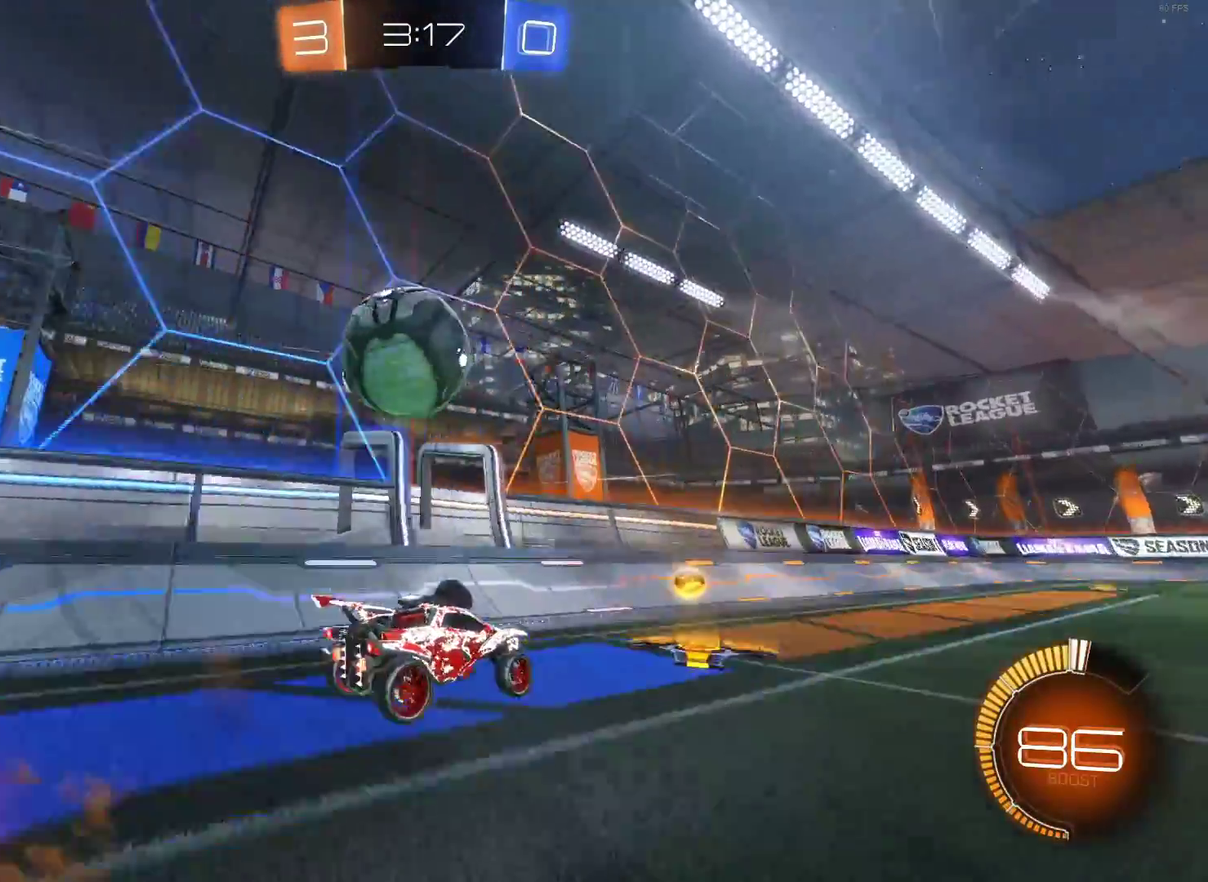
{"buttons": ["R2"], "left_stick": "center", "right_stick": "center", "events": [[117, "left_stick", "center"], [133, "CROSS", "up"], [267, "TRIANGLE", "down"], [400, "TRIANGLE", "up"]]}
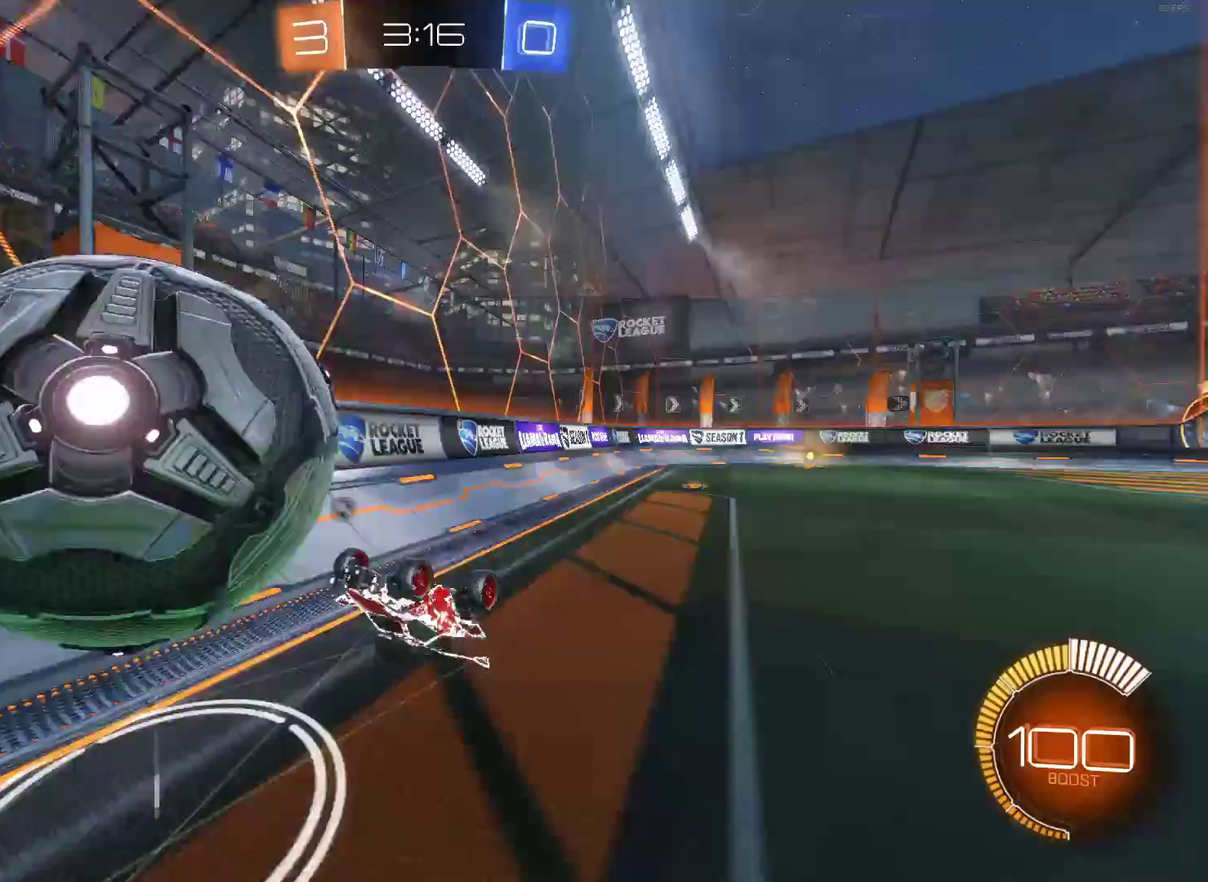
{"buttons": ["R2"], "left_stick": "right", "right_stick": "center", "events": [[400, "left_stick", "right"]]}
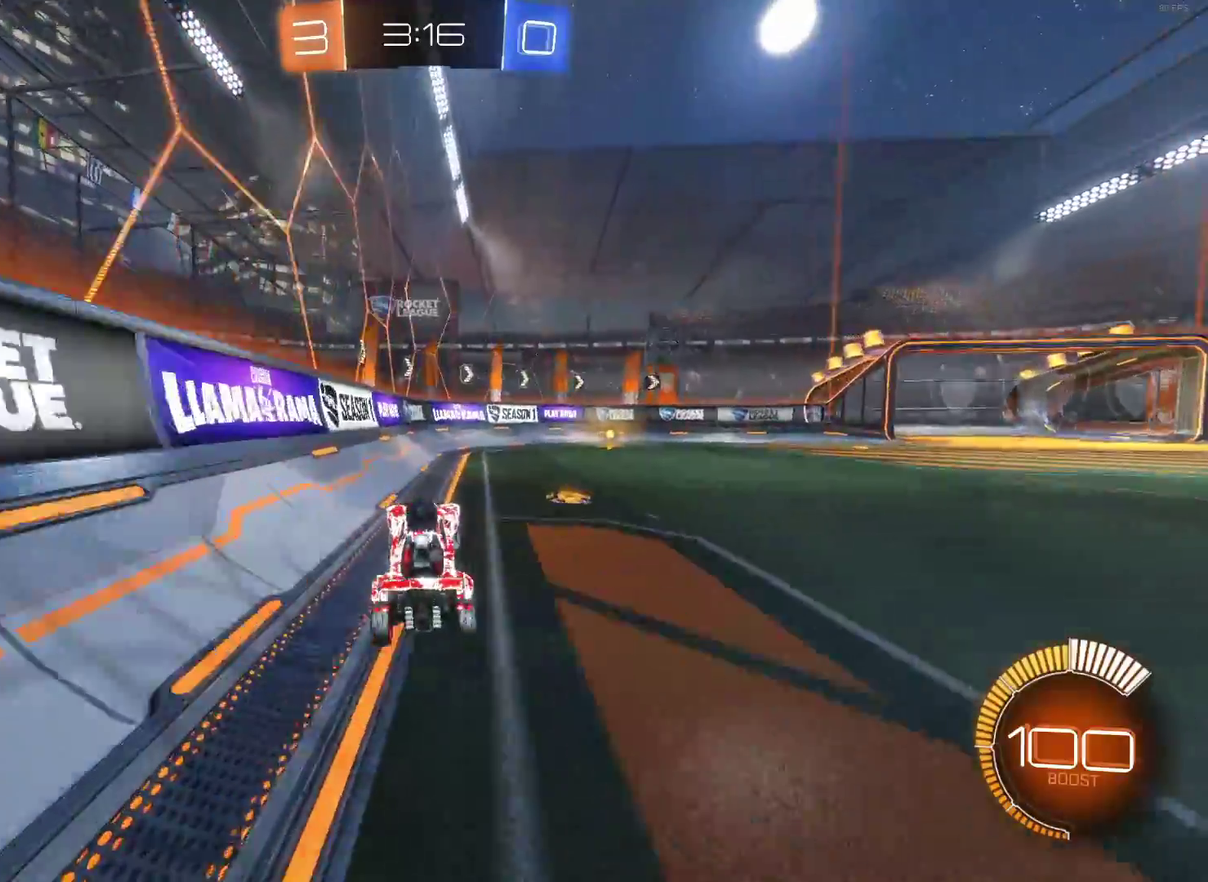
{"buttons": ["CIRCLE", "TRIANGLE", "R2"], "left_stick": "center", "right_stick": "center", "events": [[133, "CIRCLE", "down"], [283, "left_stick", "center"], [433, "TRIANGLE", "down"]]}
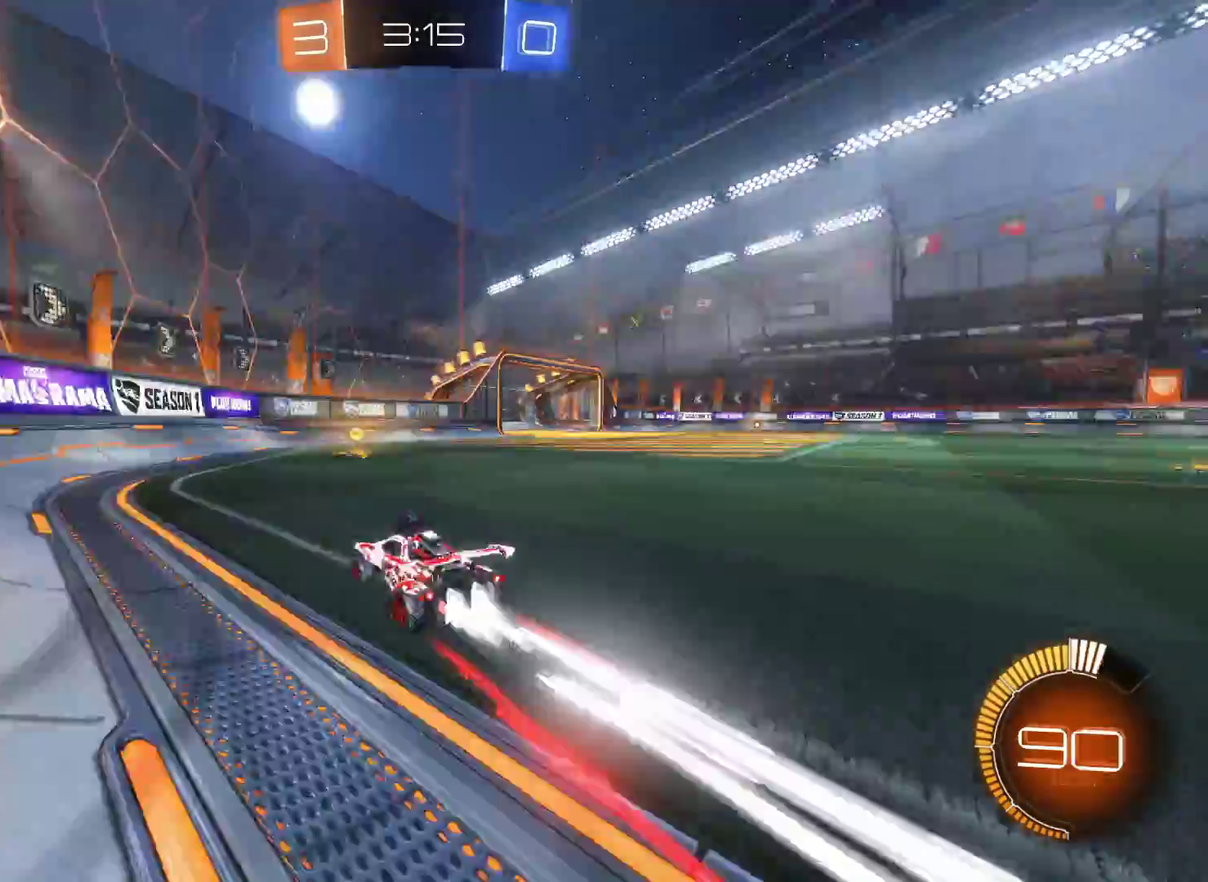
{"buttons": ["R2"], "left_stick": "right", "right_stick": "center", "events": [[50, "TRIANGLE", "up"], [67, "left_stick", "right"], [133, "CIRCLE", "up"], [233, "left_stick", "center"], [350, "left_stick", "right"]]}
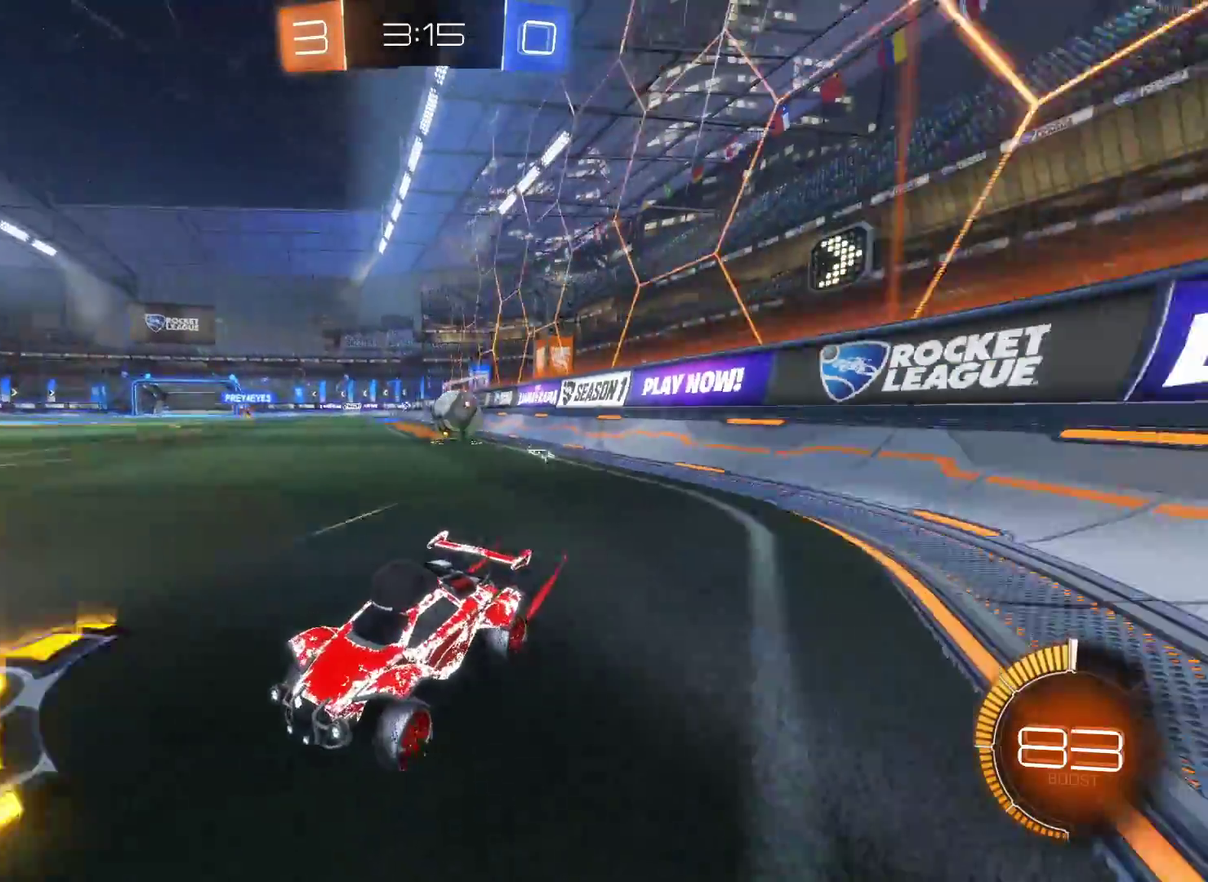
{"buttons": ["SQUARE", "R2"], "left_stick": "left", "right_stick": "center", "events": [[267, "left_stick", "left"], [400, "SQUARE", "down"]]}
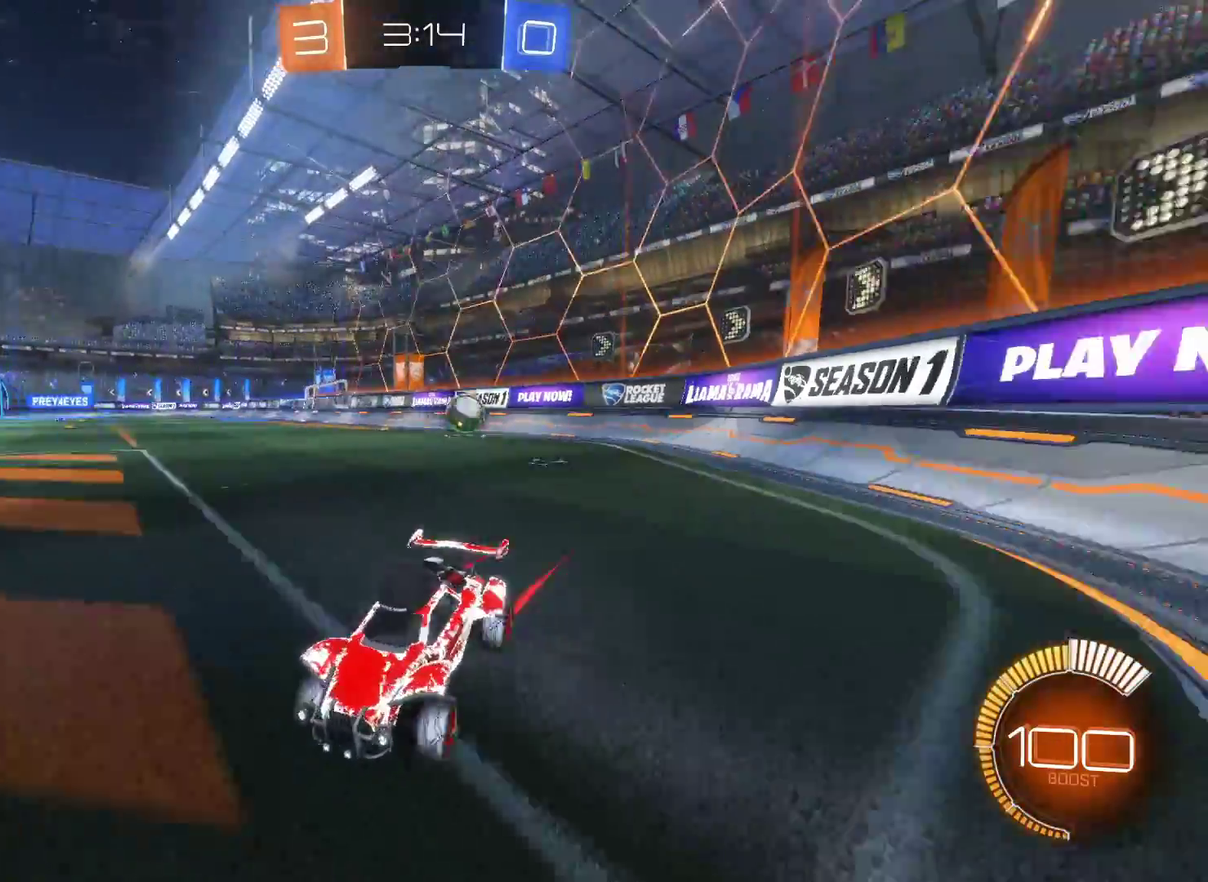
{"buttons": ["R2"], "left_stick": "left", "right_stick": "center", "events": [[150, "SQUARE", "up"]]}
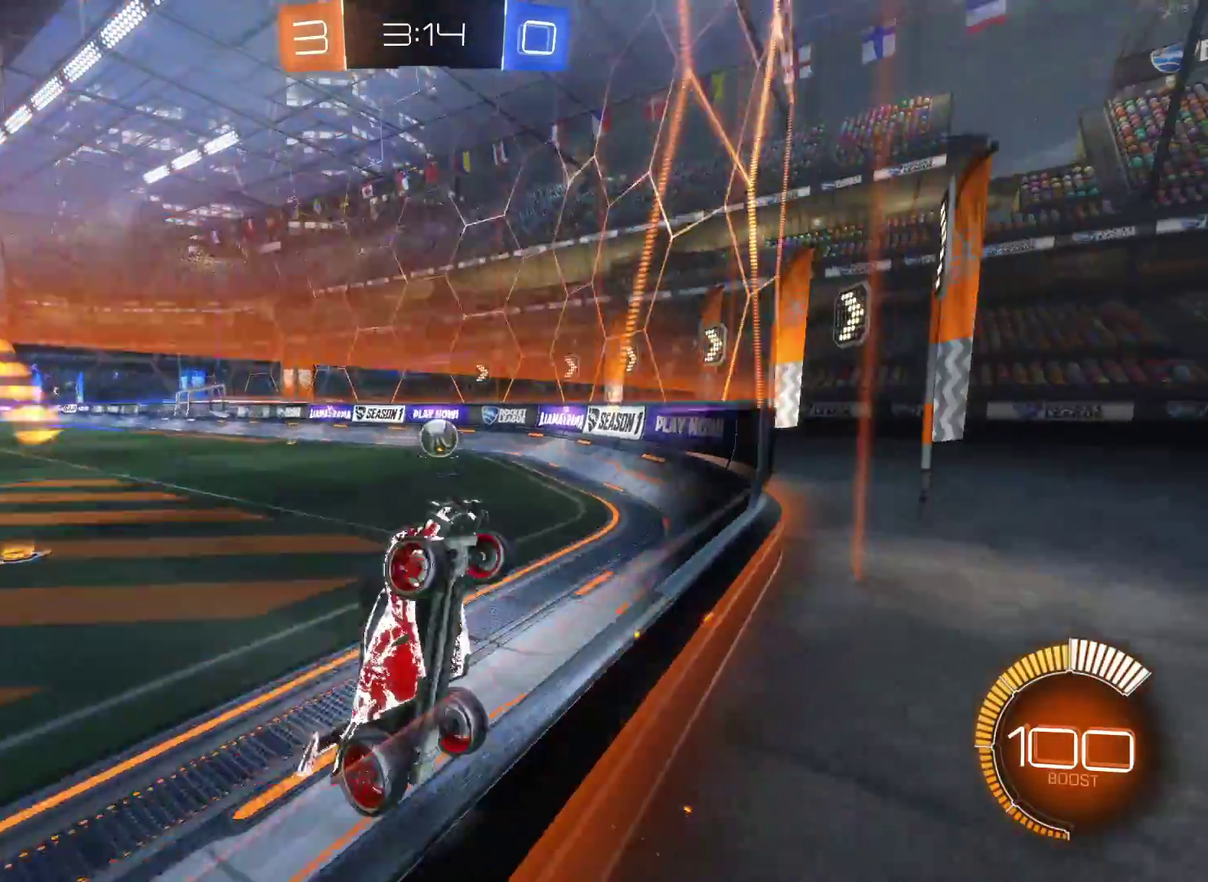
{"buttons": ["CIRCLE", "R2"], "left_stick": "left", "right_stick": "center", "events": [[17, "SQUARE", "down"], [133, "SQUARE", "up"], [250, "CIRCLE", "down"]]}
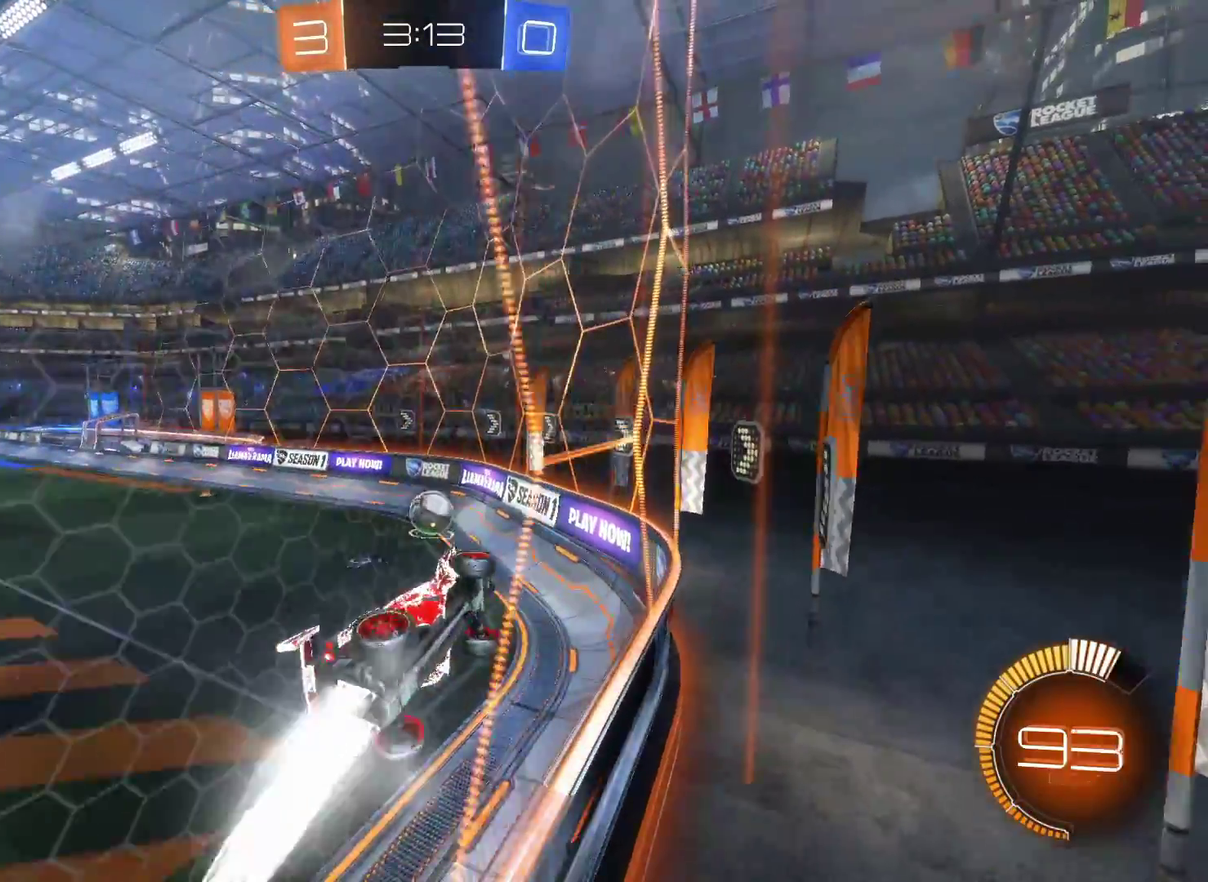
{"buttons": ["CIRCLE", "R2"], "left_stick": "right", "right_stick": "center", "events": [[250, "left_stick", "center"], [433, "left_stick", "right"]]}
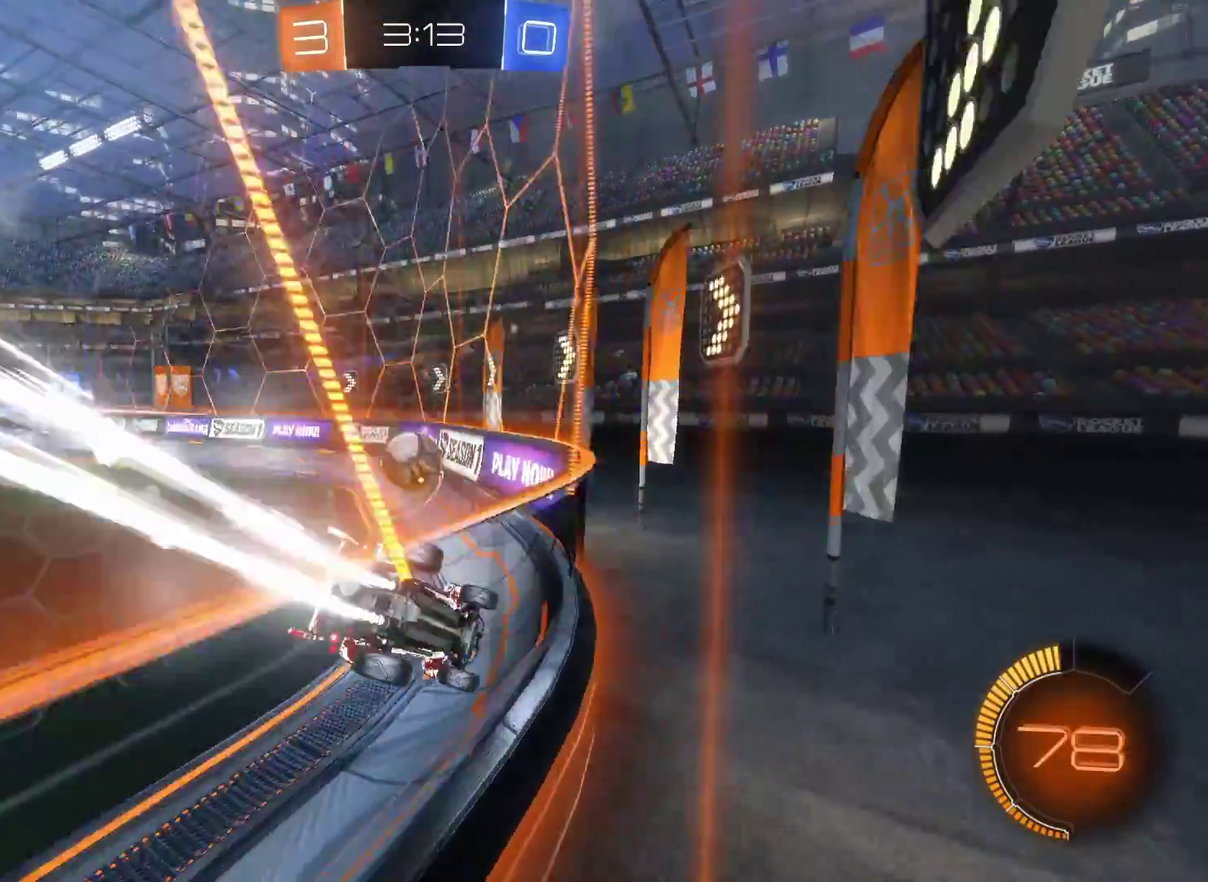
{"buttons": ["CIRCLE", "R2"], "left_stick": "center", "right_stick": "center", "events": [[117, "left_stick", "center"], [367, "left_stick", "right"], [450, "left_stick", "center"]]}
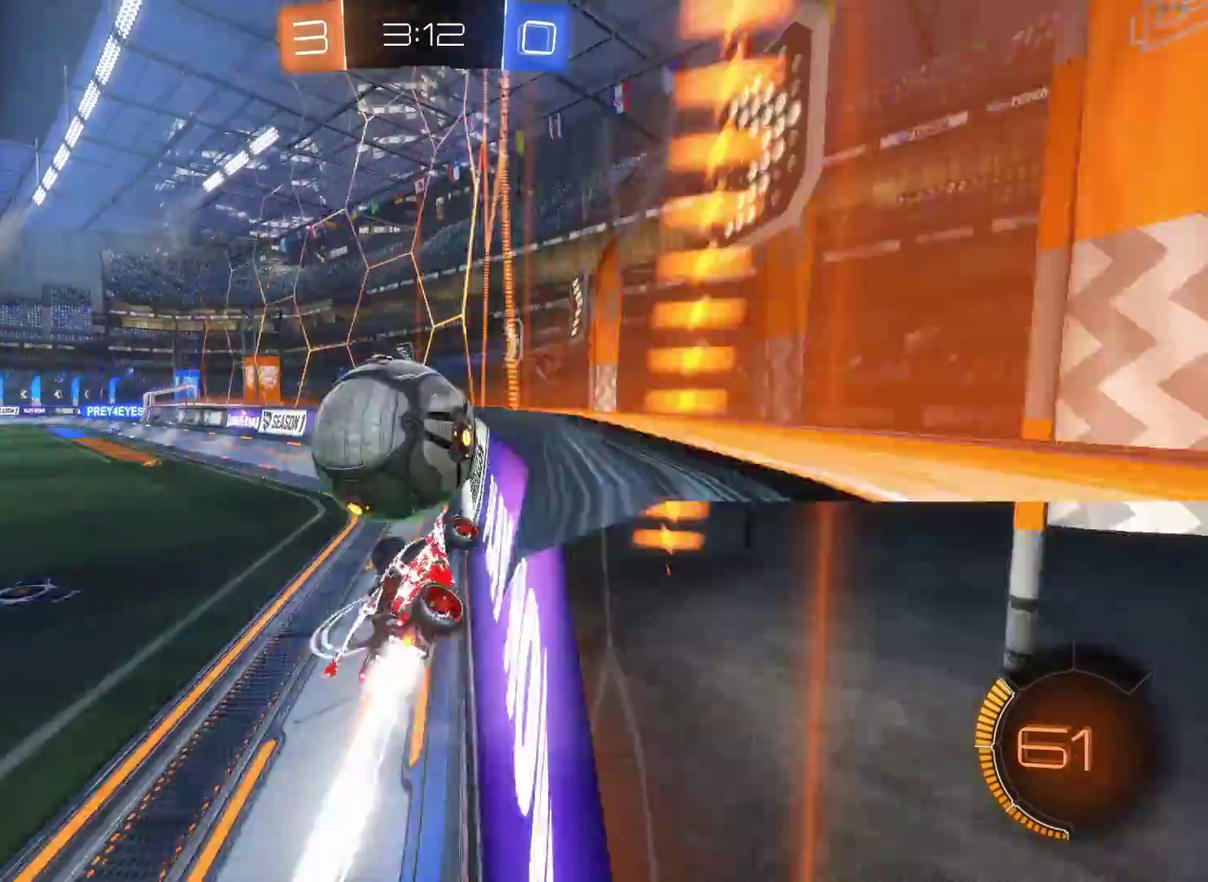
{"buttons": ["R2"], "left_stick": "left", "right_stick": "center", "events": [[83, "left_stick", "left"], [167, "CIRCLE", "up"]]}
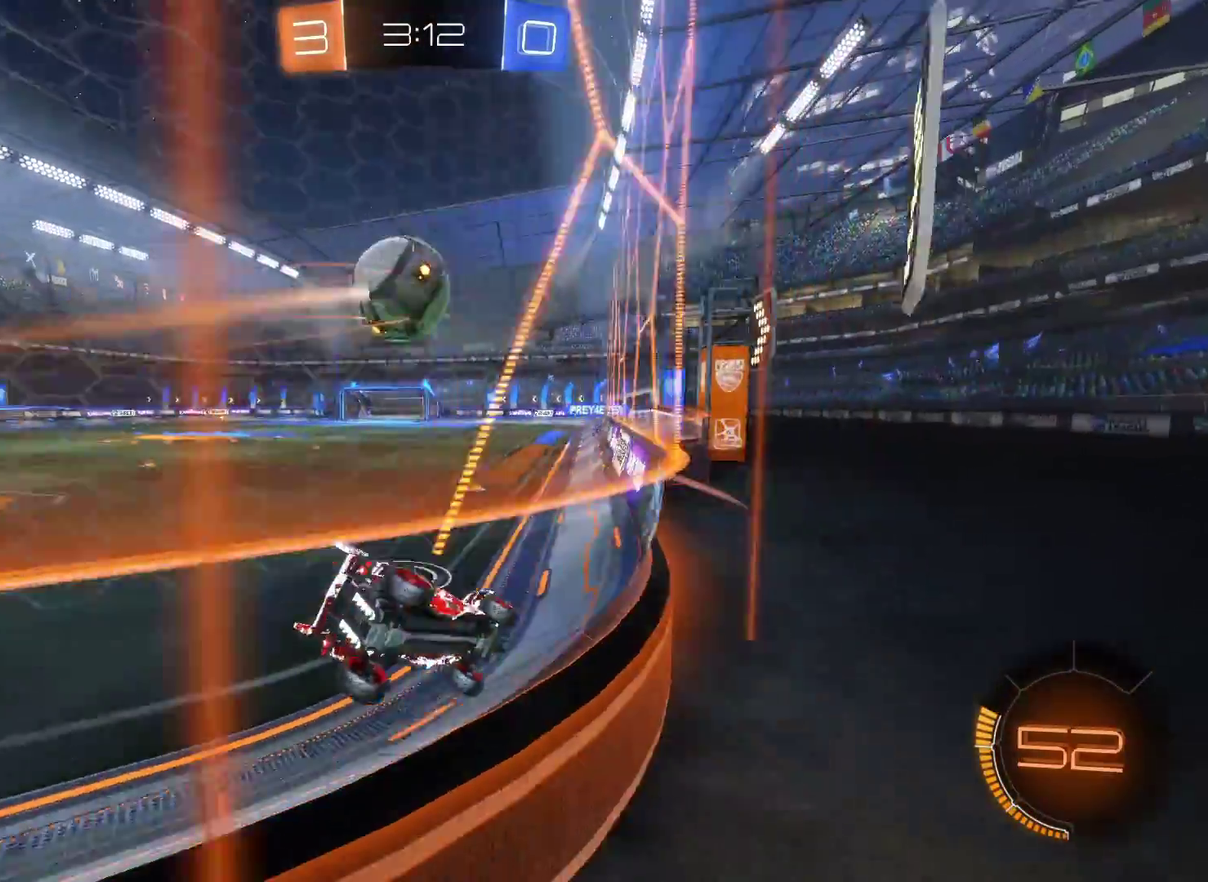
{"buttons": ["R2"], "left_stick": "center", "right_stick": "center", "events": [[33, "left_stick", "center"], [50, "CIRCLE", "down"], [350, "CIRCLE", "up"]]}
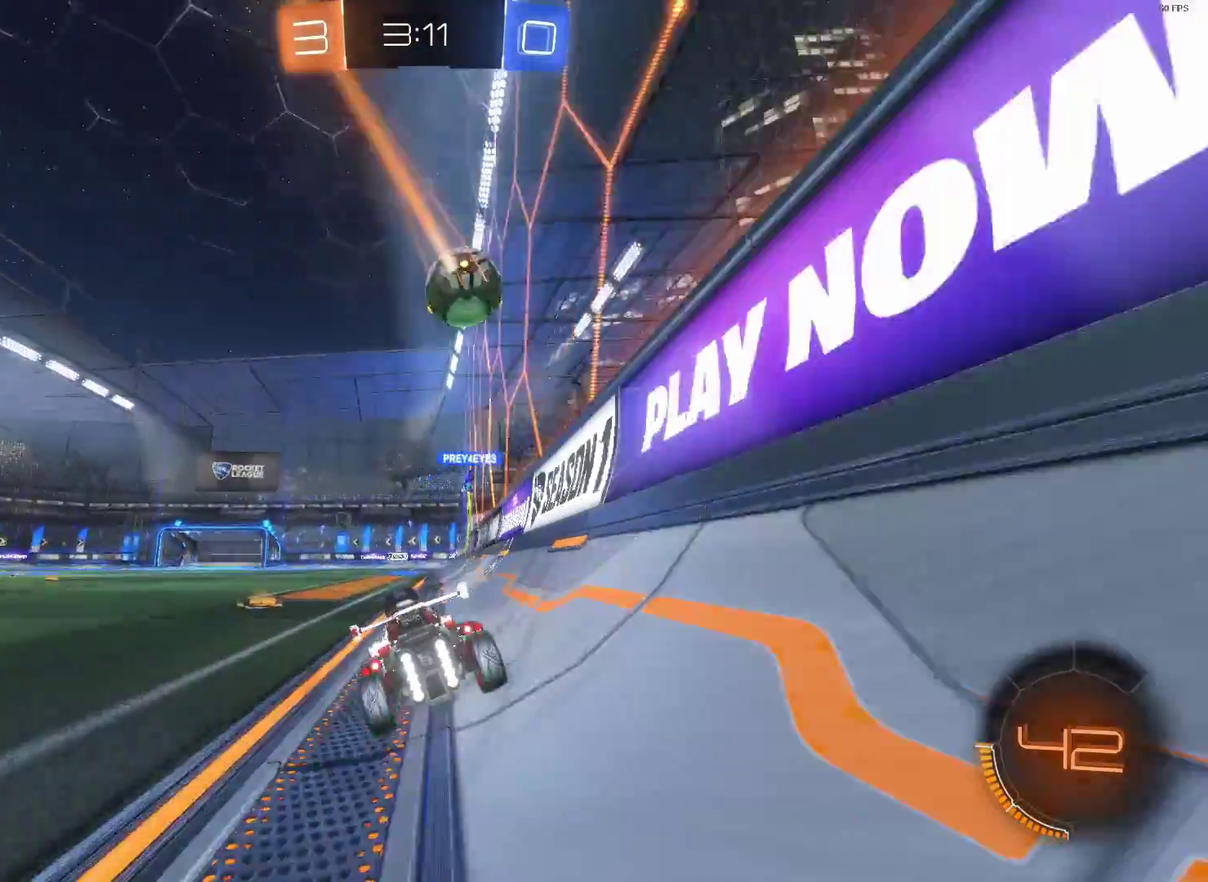
{"buttons": ["R2"], "left_stick": "right", "right_stick": "center", "events": [[183, "left_stick", "left"], [333, "left_stick", "center"], [467, "left_stick", "right"]]}
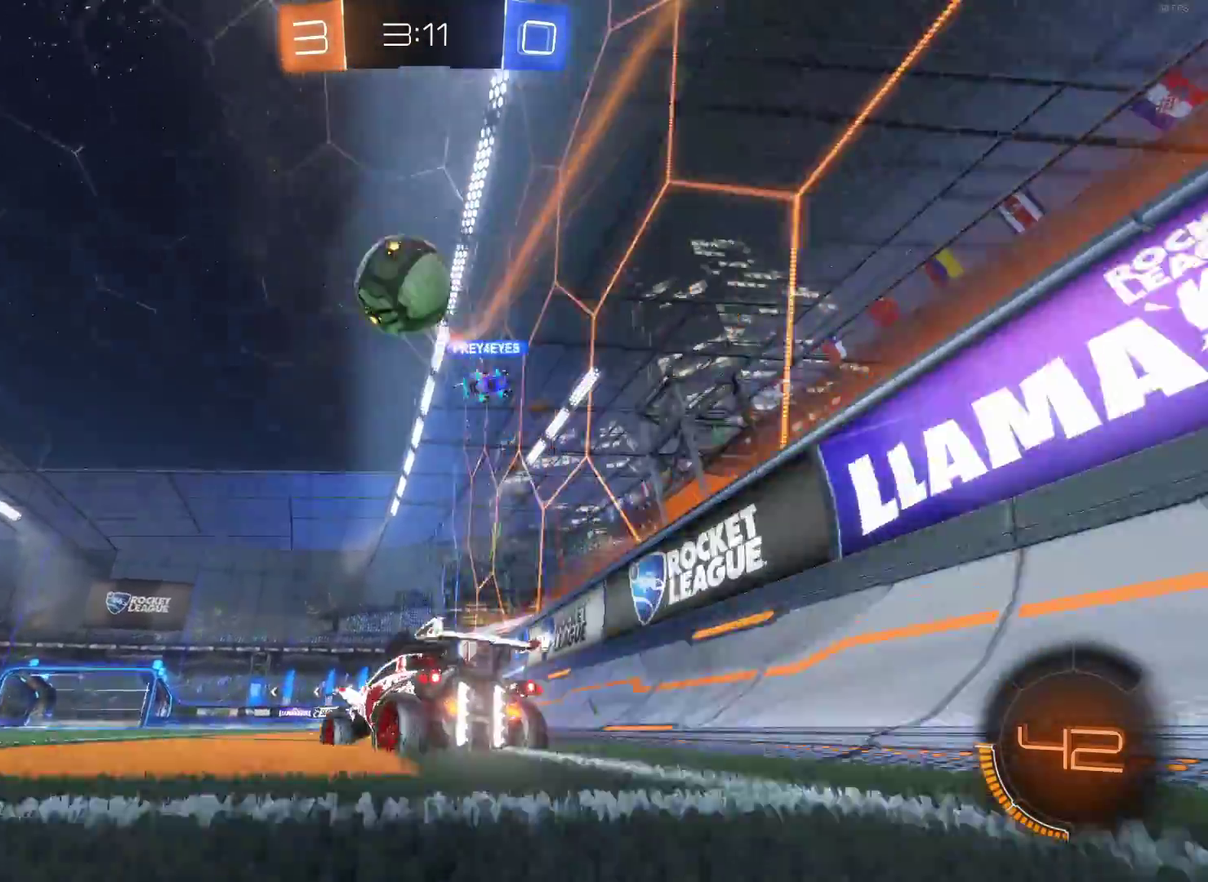
{"buttons": ["SQUARE", "R2"], "left_stick": "left", "right_stick": "center", "events": [[133, "left_stick", "center"], [217, "left_stick", "left"], [450, "SQUARE", "down"]]}
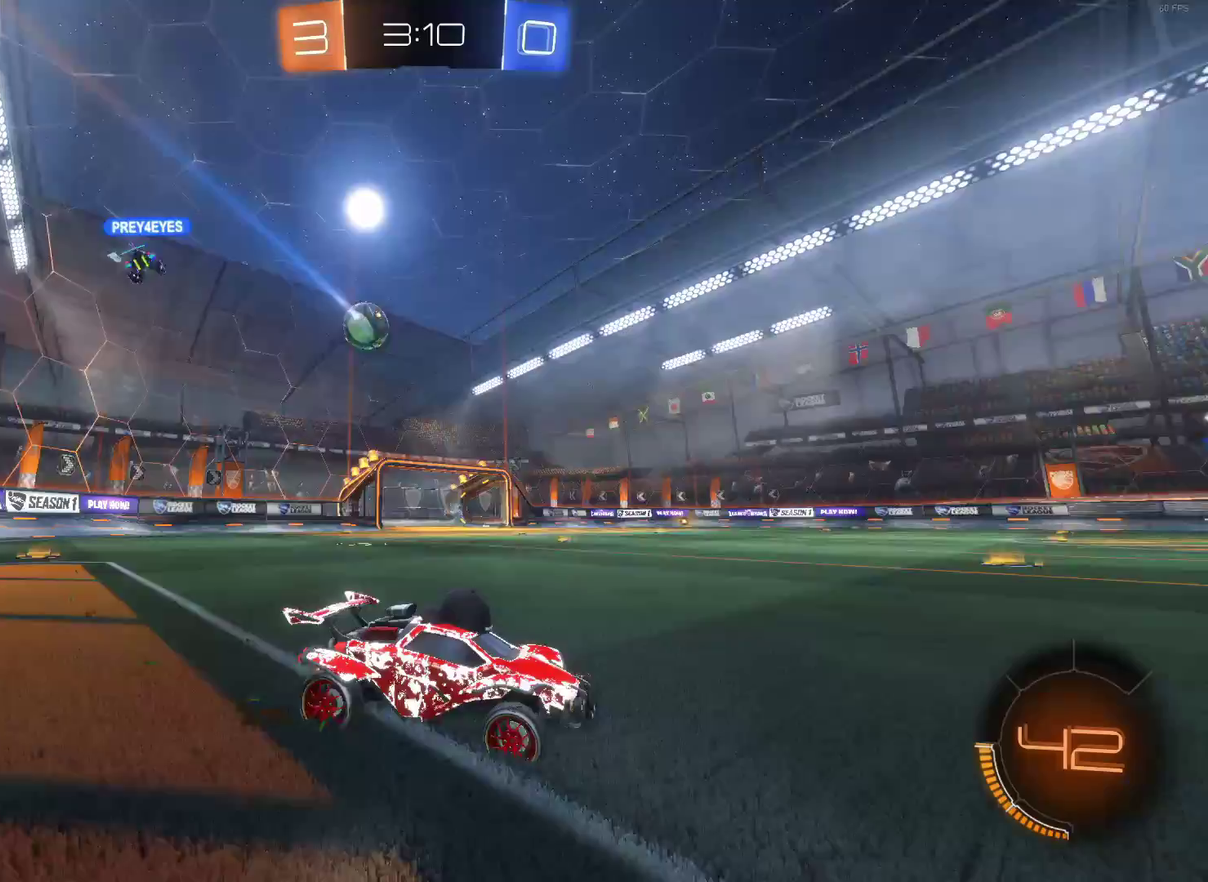
{"buttons": ["CIRCLE", "R2"], "left_stick": "left", "right_stick": "center", "events": [[83, "SQUARE", "up"], [267, "CIRCLE", "down"]]}
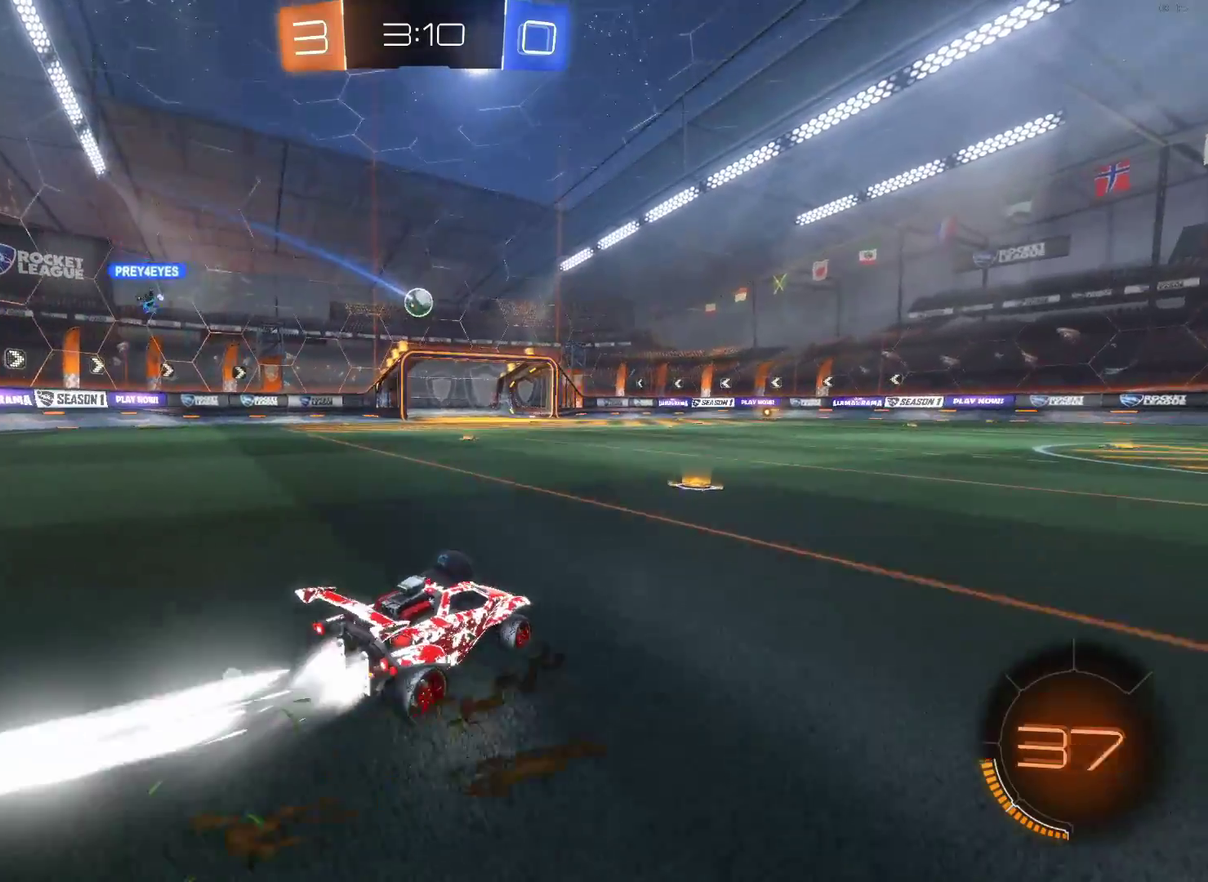
{"buttons": ["CIRCLE", "R2"], "left_stick": "center", "right_stick": "center", "events": [[150, "left_stick", "center"]]}
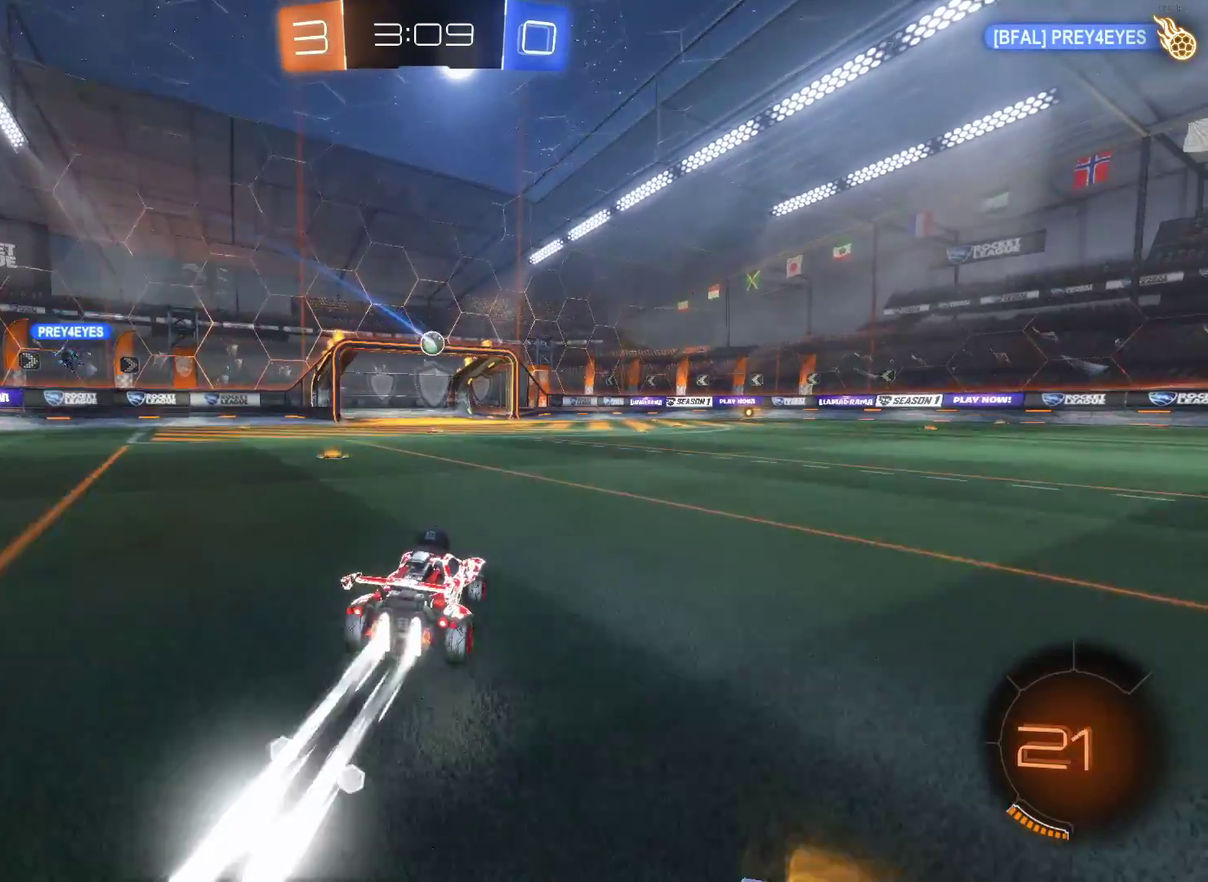
{"buttons": [], "left_stick": "center", "right_stick": "center", "events": [[33, "CIRCLE", "up"], [133, "CROSS", "down"], [133, "left_stick", "up-left"], [200, "R2", "up"], [233, "CROSS", "up"], [283, "CROSS", "down"], [317, "R2", "down"], [417, "CROSS", "up"], [417, "left_stick", "center"], [433, "R2", "up"]]}
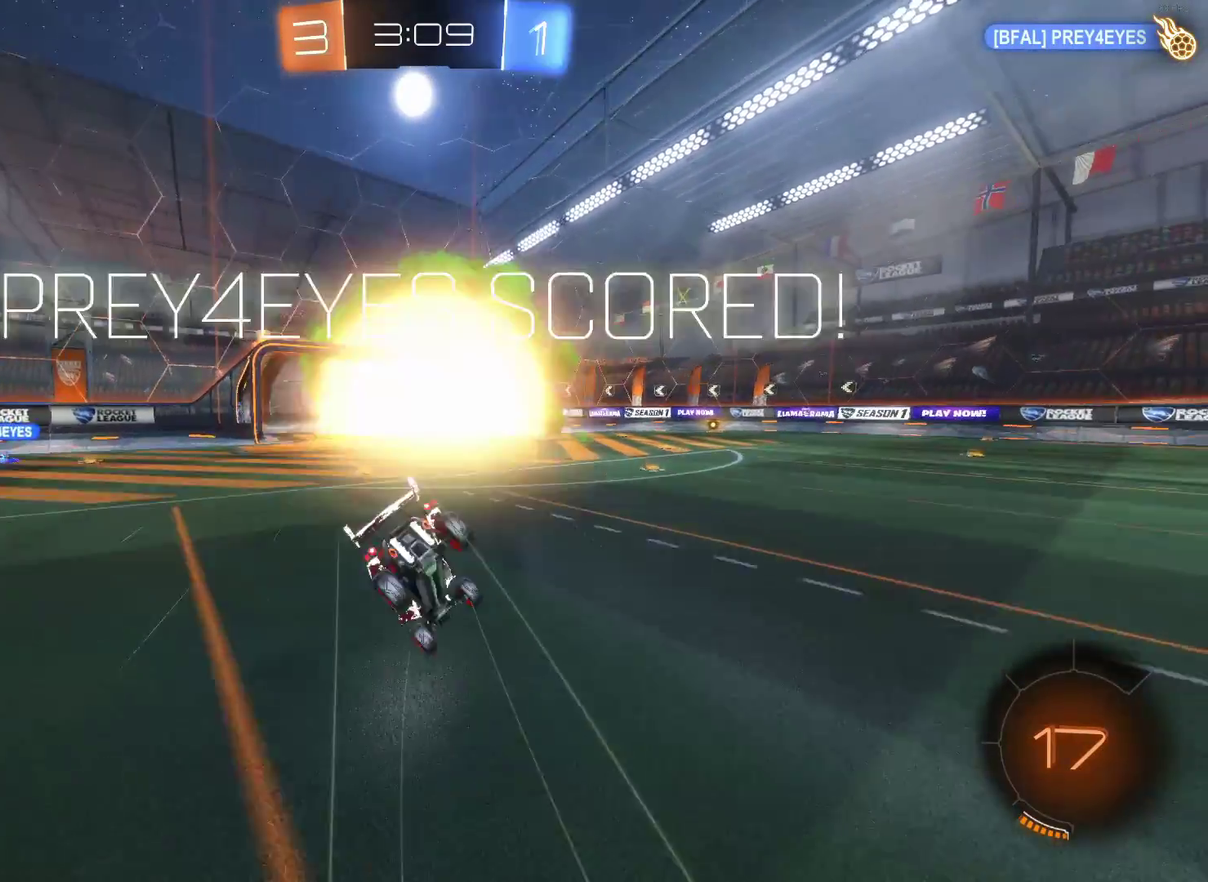
{"buttons": [], "left_stick": "center", "right_stick": "center", "events": []}
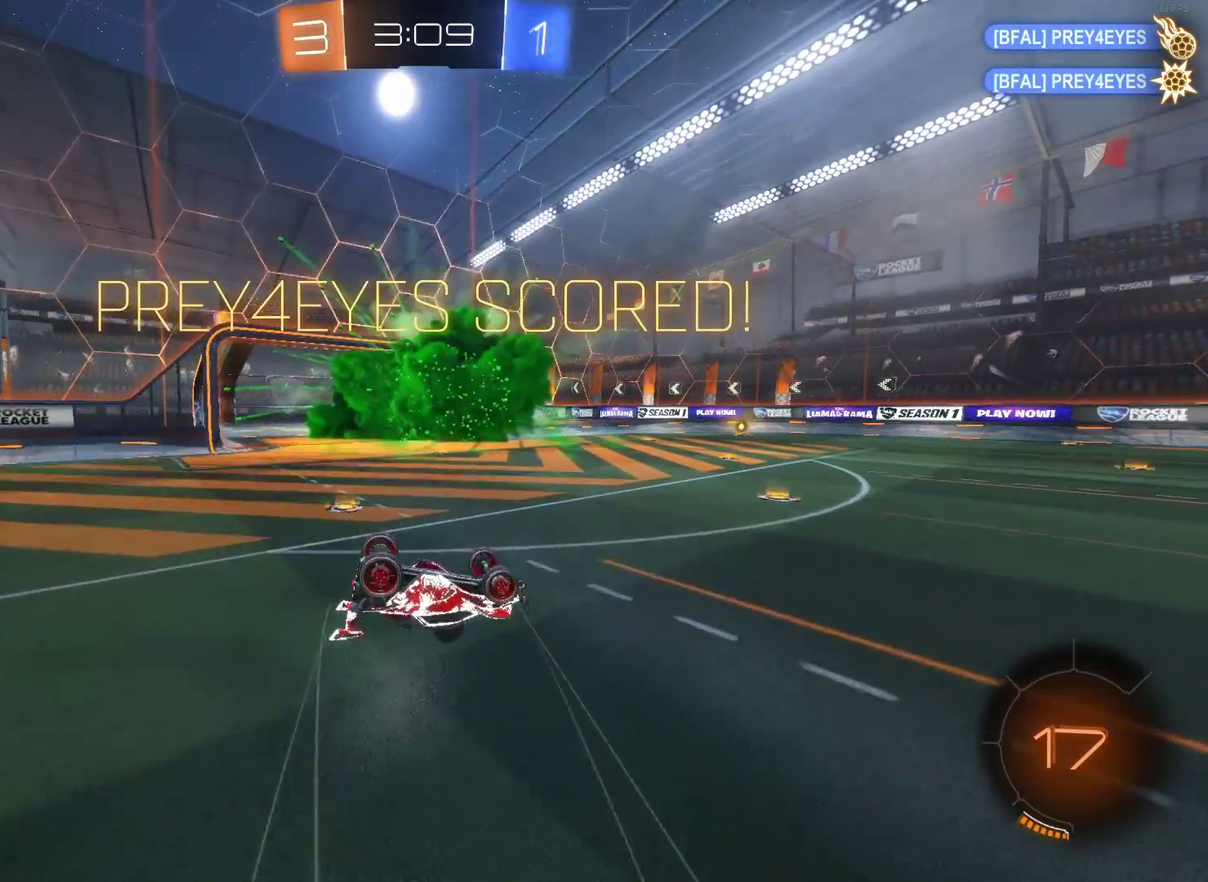
{"buttons": [], "left_stick": "center", "right_stick": "center", "events": []}
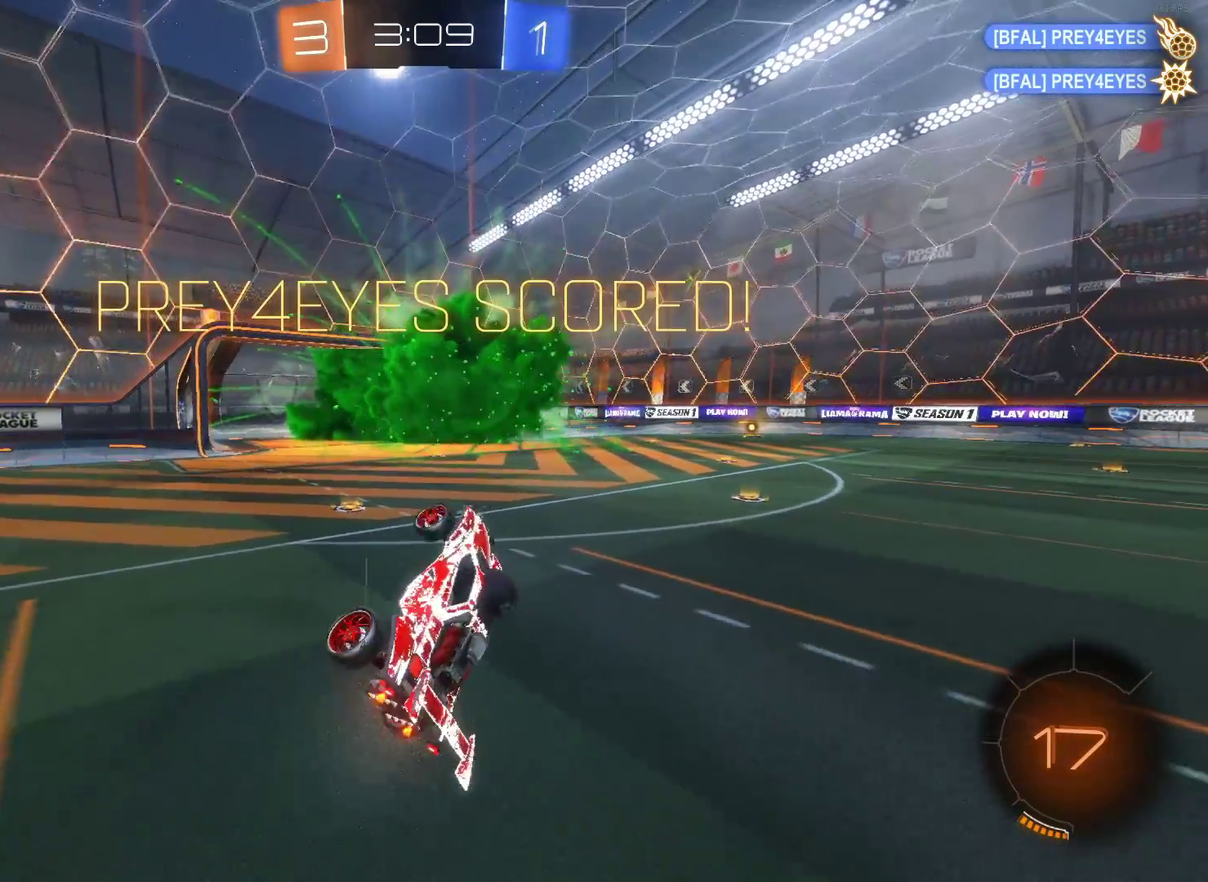
{"buttons": [], "left_stick": "center", "right_stick": "center", "events": [[317, "DPAD_LEFT", "down"], [400, "DPAD_LEFT", "up"]]}
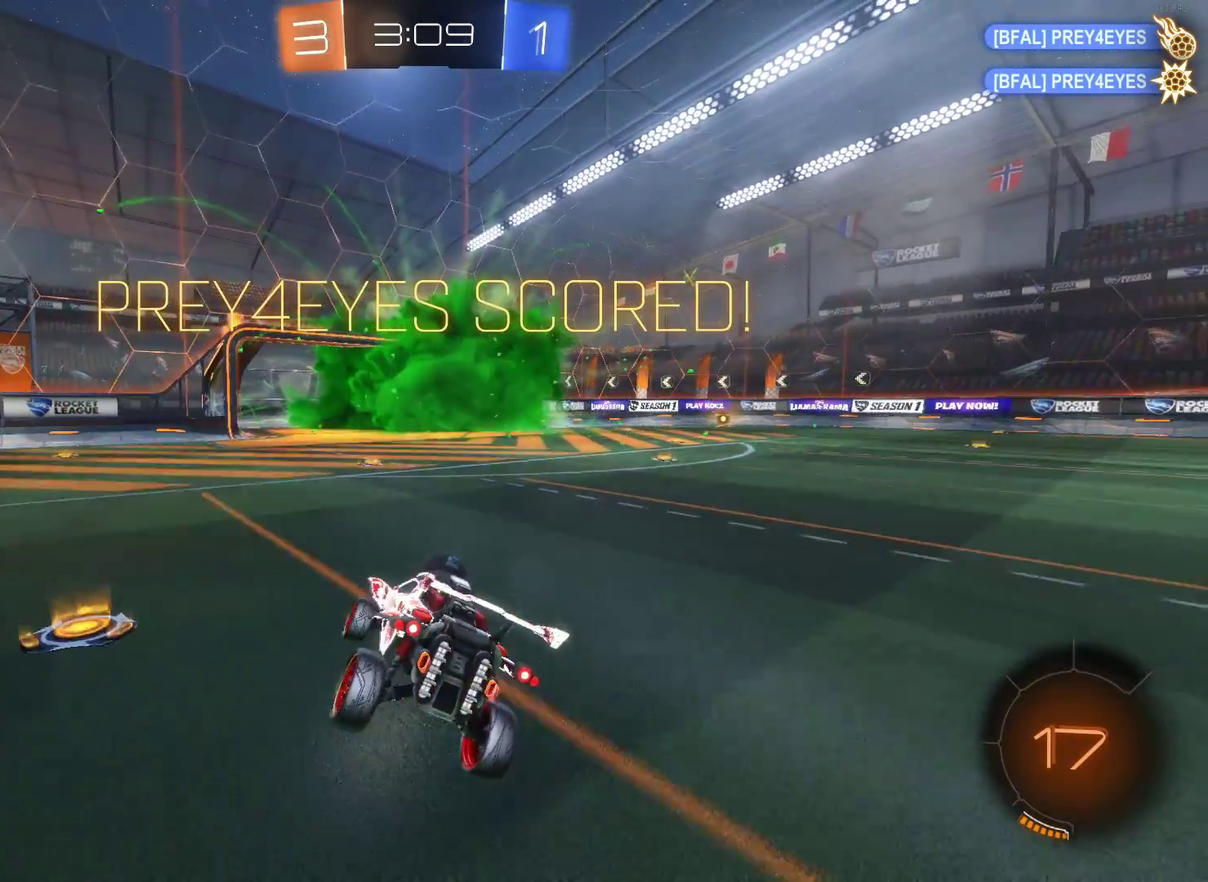
{"buttons": ["R2"], "left_stick": "center", "right_stick": "center", "events": [[17, "DPAD_UP", "down"], [83, "DPAD_UP", "up"], [300, "R2", "down"]]}
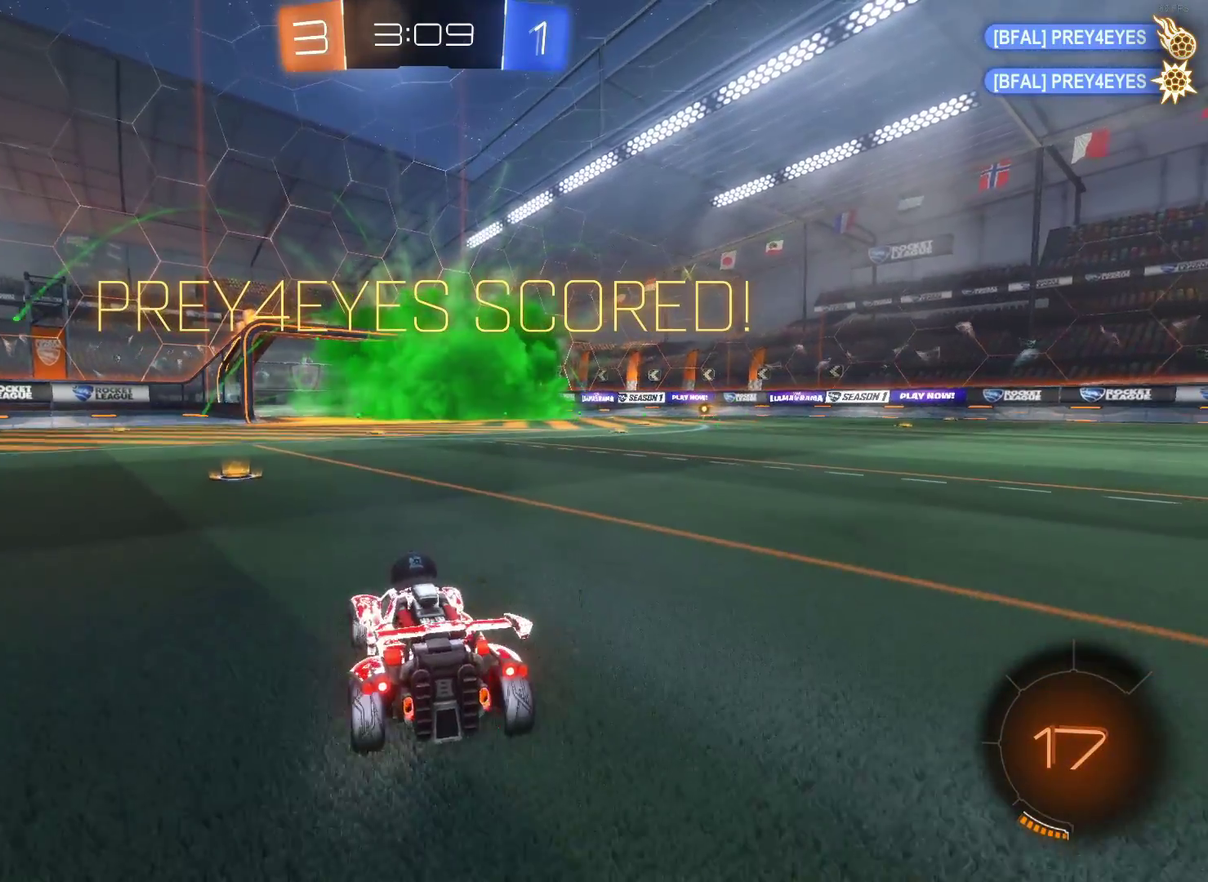
{"buttons": [], "left_stick": "down", "right_stick": "center", "events": [[67, "R2", "up"], [133, "left_stick", "right"], [183, "CROSS", "down"], [183, "left_stick", "down-right"], [267, "CROSS", "up"], [350, "left_stick", "down"]]}
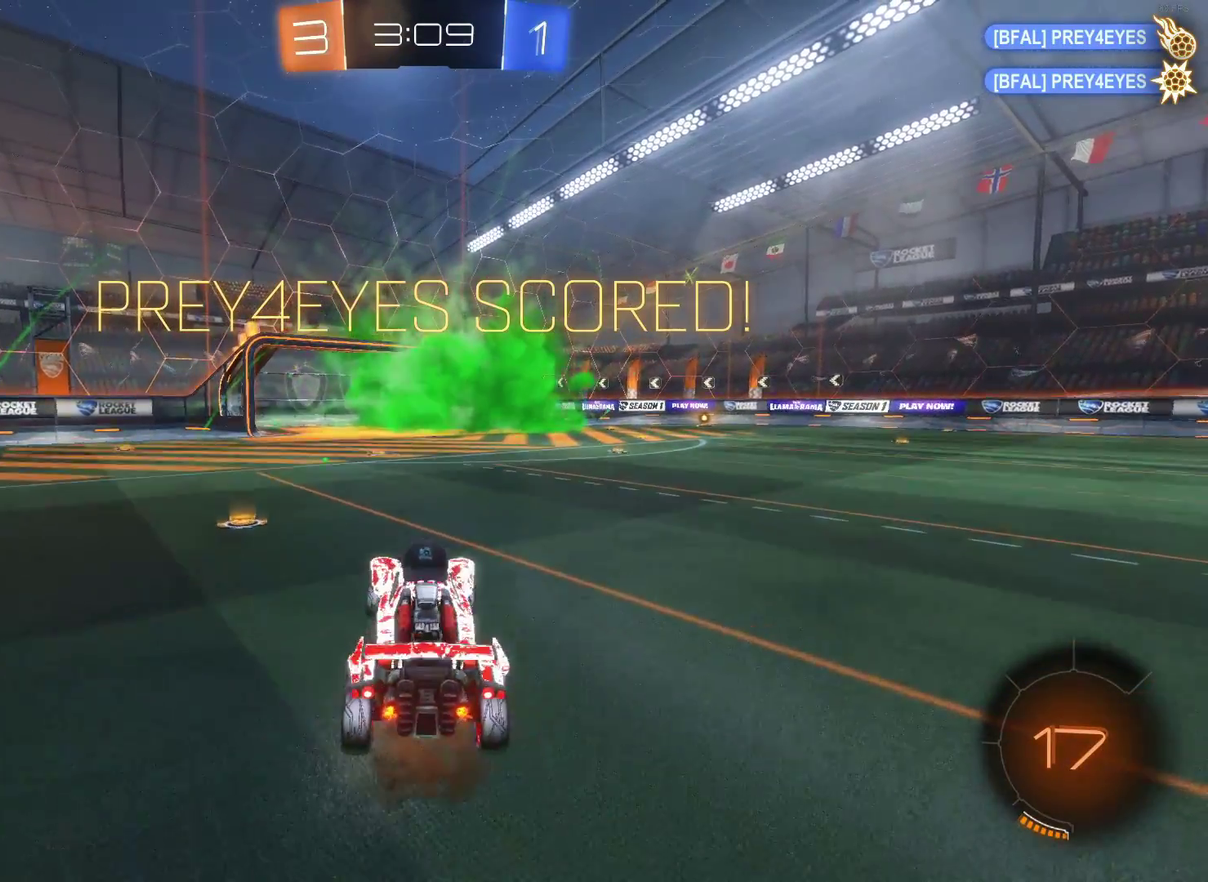
{"buttons": [], "left_stick": "center", "right_stick": "center", "events": [[67, "left_stick", "center"], [217, "DPAD_UP", "down"], [283, "DPAD_UP", "up"]]}